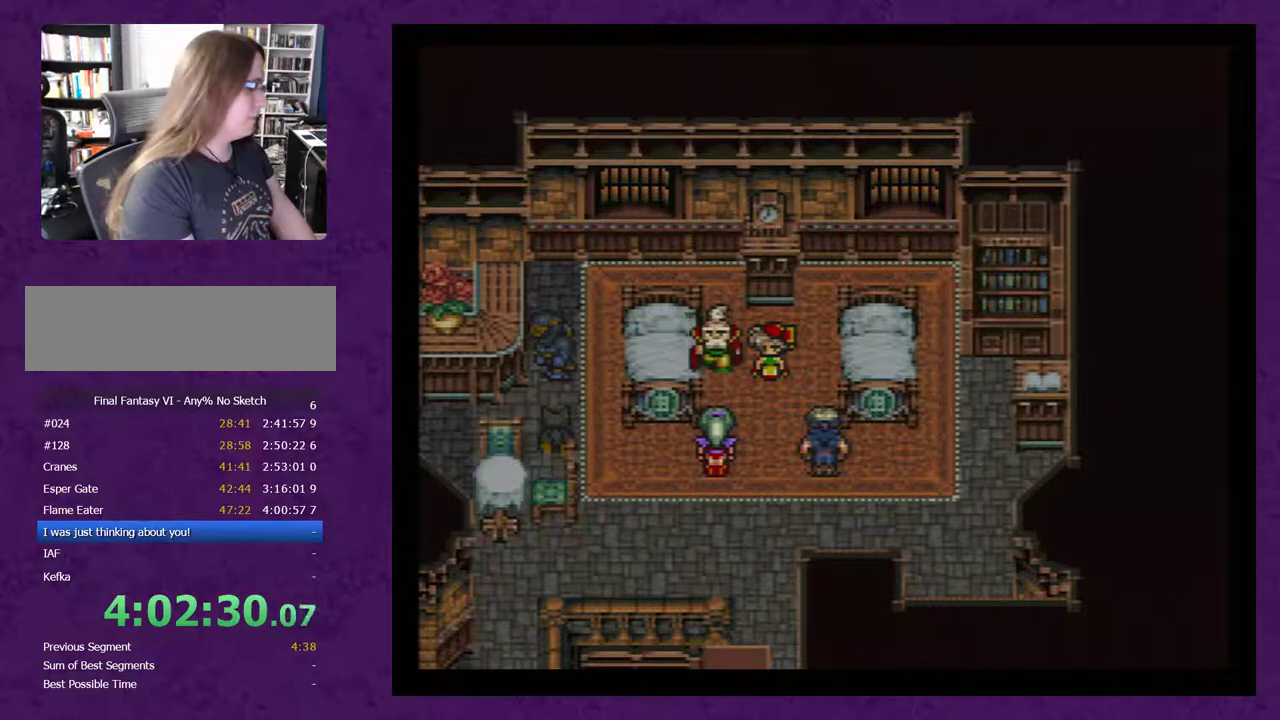
Gameplay with a controller (Nintendo layout); each line is a JSON object with the inputs held at the frame after it. "events" lists button and stick changes between this image and that frame as [ms after this image, input, new state], when the widget could be followed in between. Not read: L3 R3.
{"buttons": [], "events": [[50, "A", "down"], [150, "A", "up"], [200, "A", "down"], [300, "A", "up"], [367, "A", "down"], [450, "A", "up"]]}
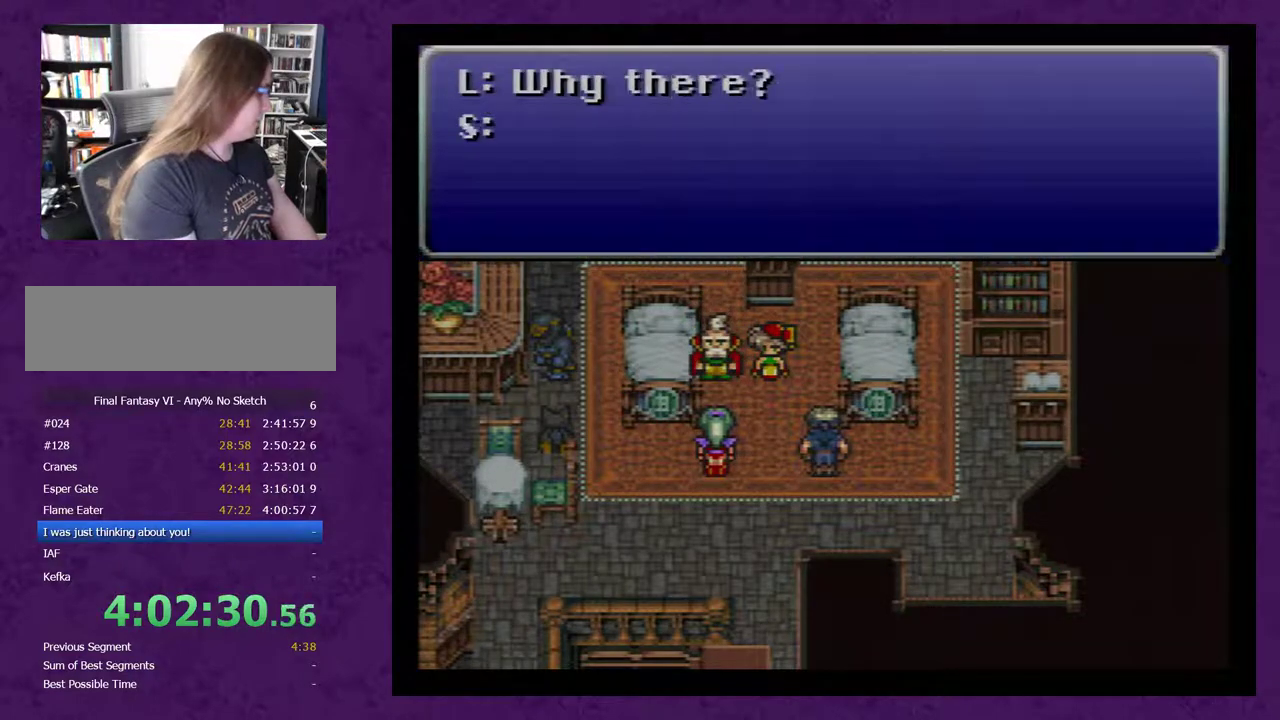
{"buttons": [], "events": [[17, "A", "down"], [83, "A", "up"], [183, "A", "down"], [233, "A", "up"], [333, "A", "down"], [417, "A", "up"]]}
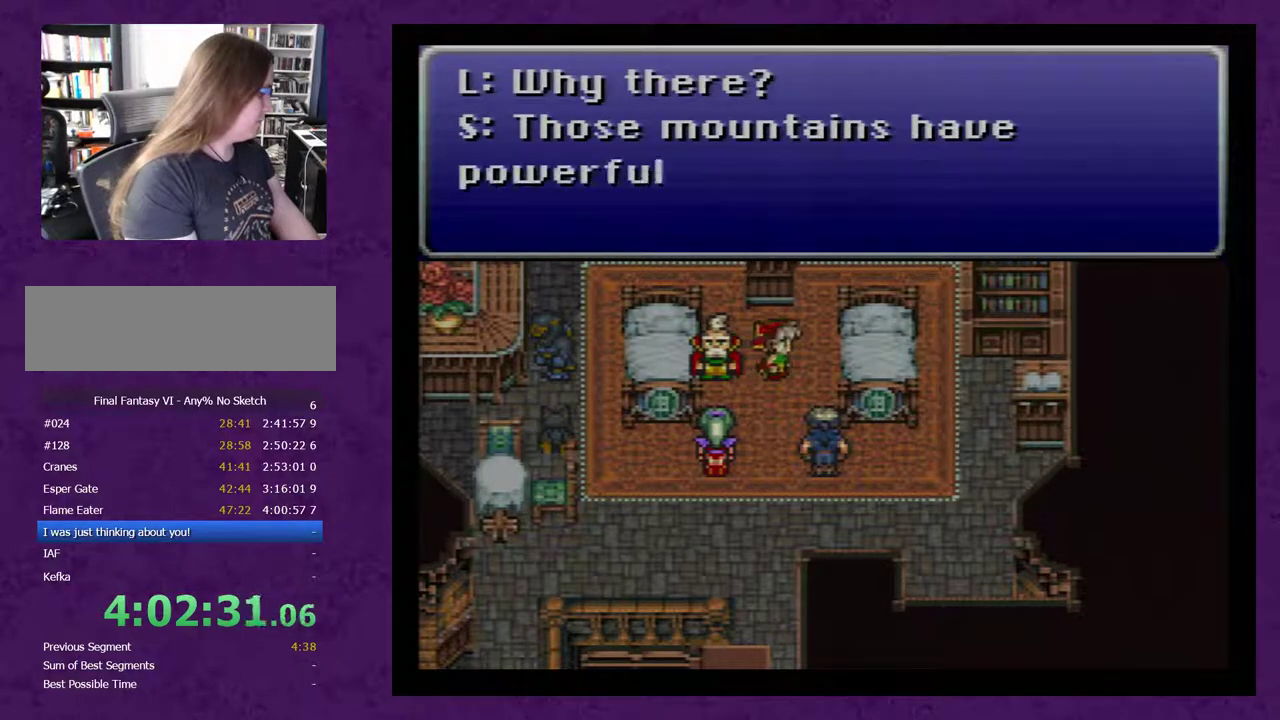
{"buttons": ["A"], "events": [[17, "A", "down"], [117, "A", "up"], [167, "A", "down"], [233, "A", "up"], [333, "A", "down"], [417, "A", "up"], [483, "A", "down"]]}
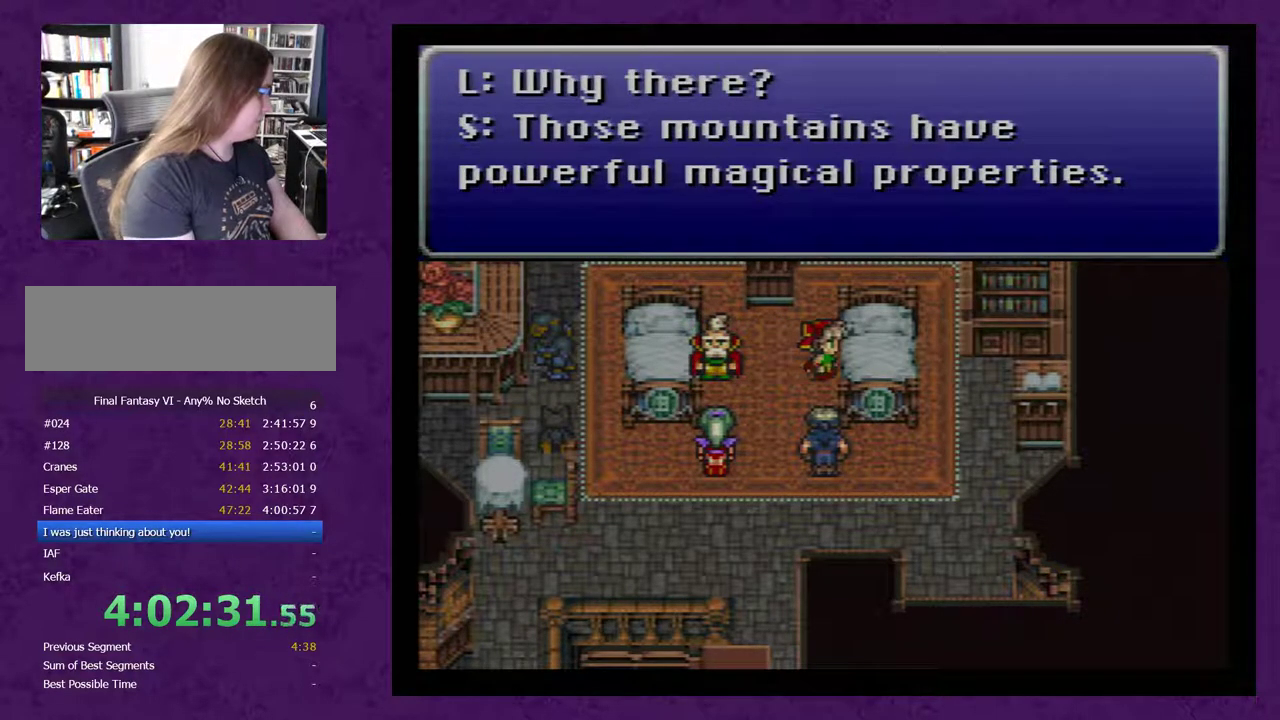
{"buttons": ["A"], "events": [[83, "A", "up"], [133, "A", "down"], [233, "A", "up"], [333, "A", "down"], [383, "A", "up"], [483, "A", "down"]]}
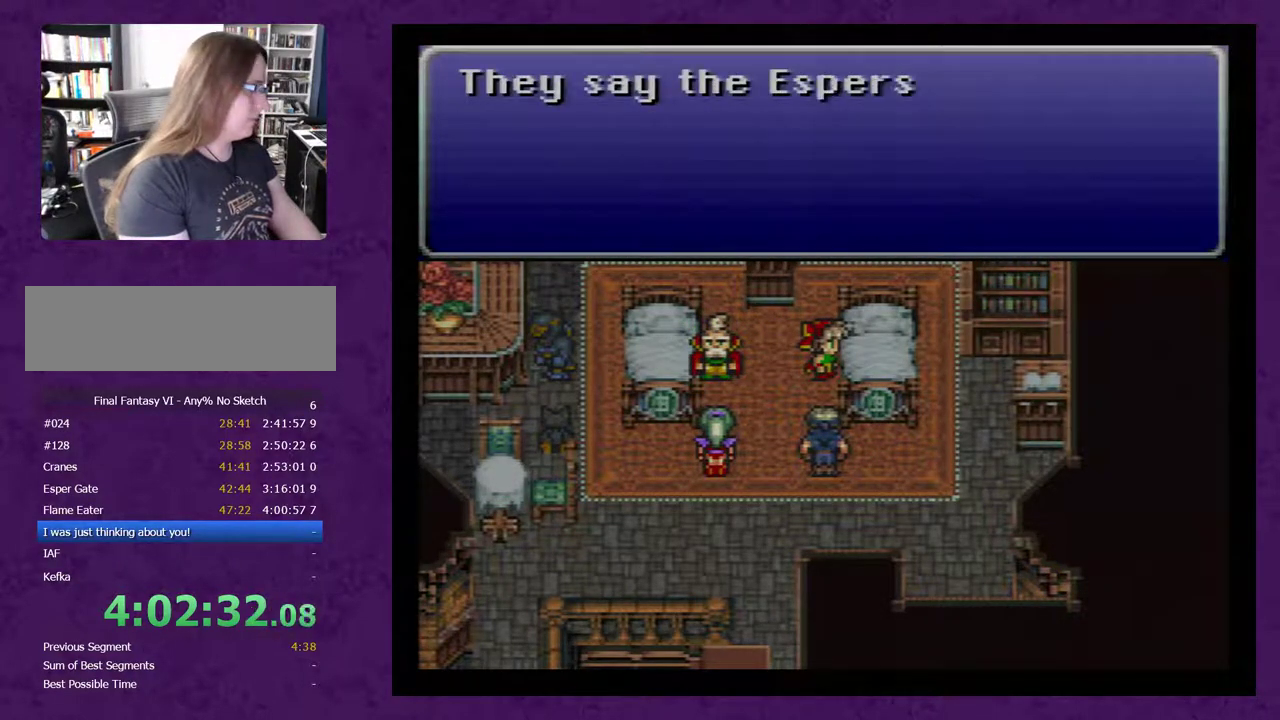
{"buttons": ["A"], "events": [[83, "A", "up"], [133, "A", "down"], [233, "A", "up"], [333, "A", "down"], [417, "A", "up"], [483, "A", "down"]]}
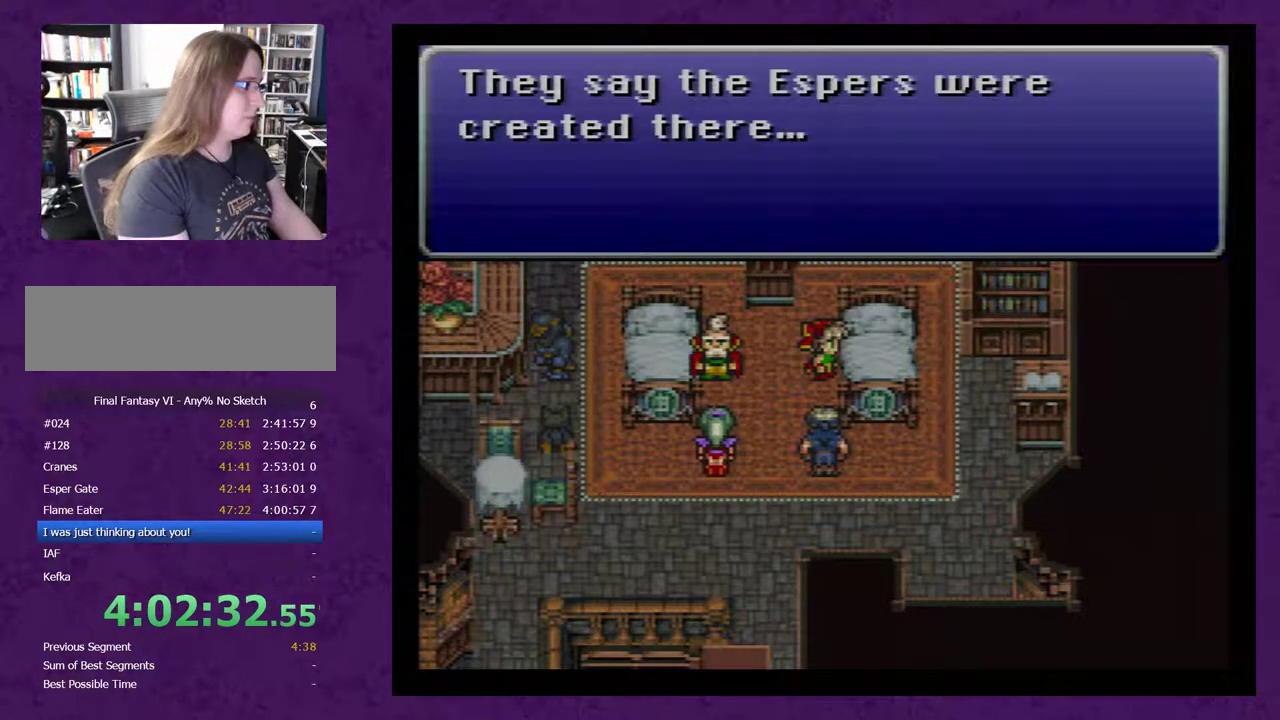
{"buttons": ["A"], "events": [[67, "A", "up"], [167, "A", "down"], [267, "A", "up"], [350, "A", "down"], [417, "A", "up"], [500, "A", "down"]]}
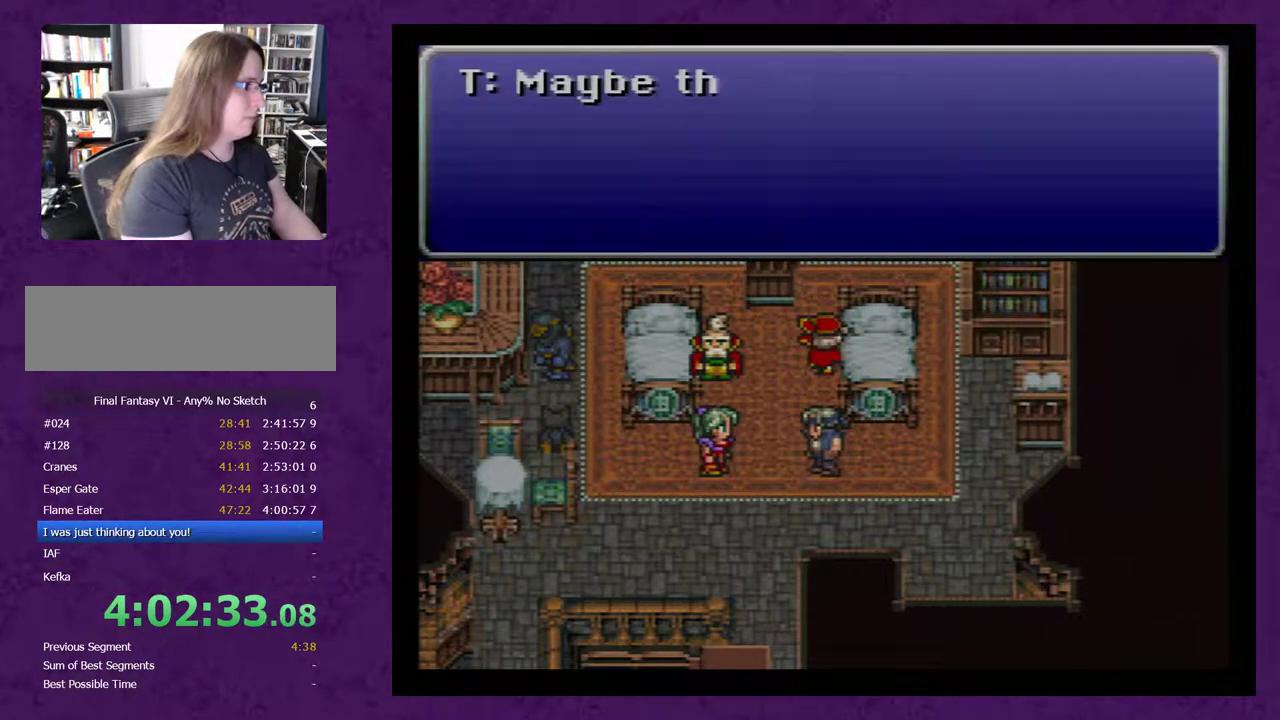
{"buttons": ["A"], "events": [[100, "A", "up"], [200, "A", "down"], [250, "A", "up"], [350, "A", "down"], [400, "A", "up"], [500, "A", "down"]]}
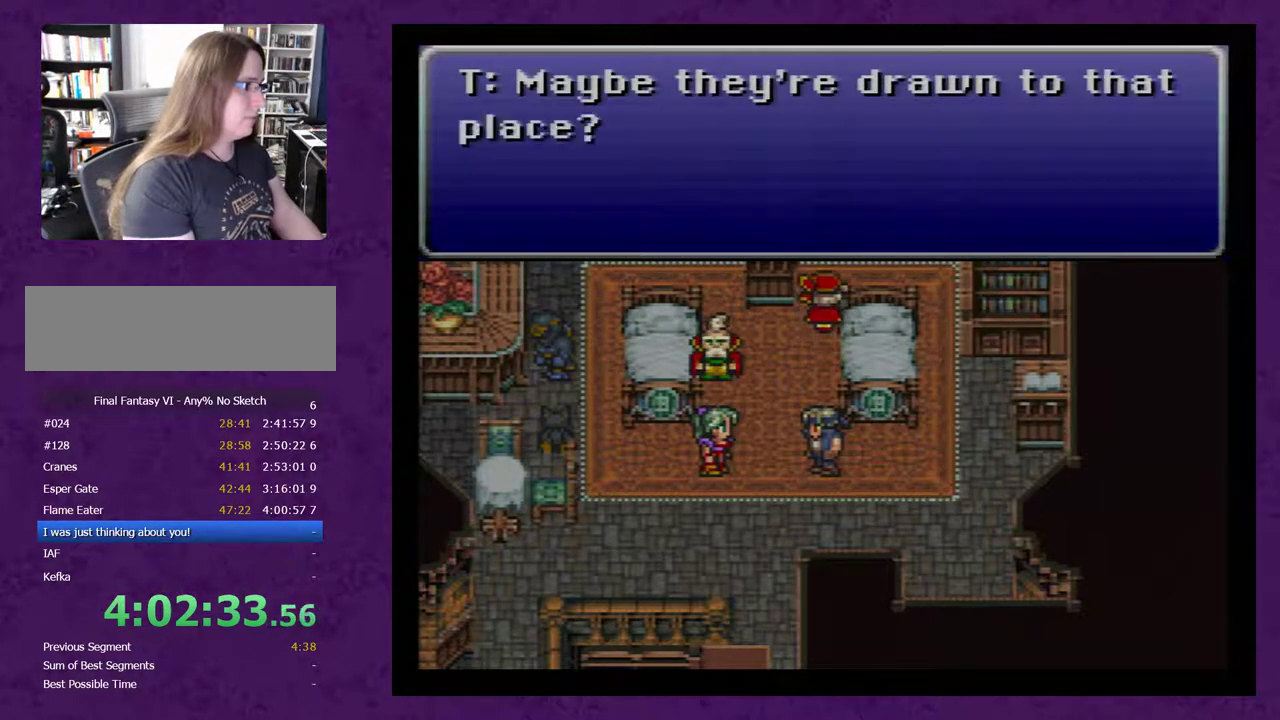
{"buttons": ["A"], "events": [[67, "A", "up"], [150, "A", "down"], [250, "A", "up"], [467, "A", "down"]]}
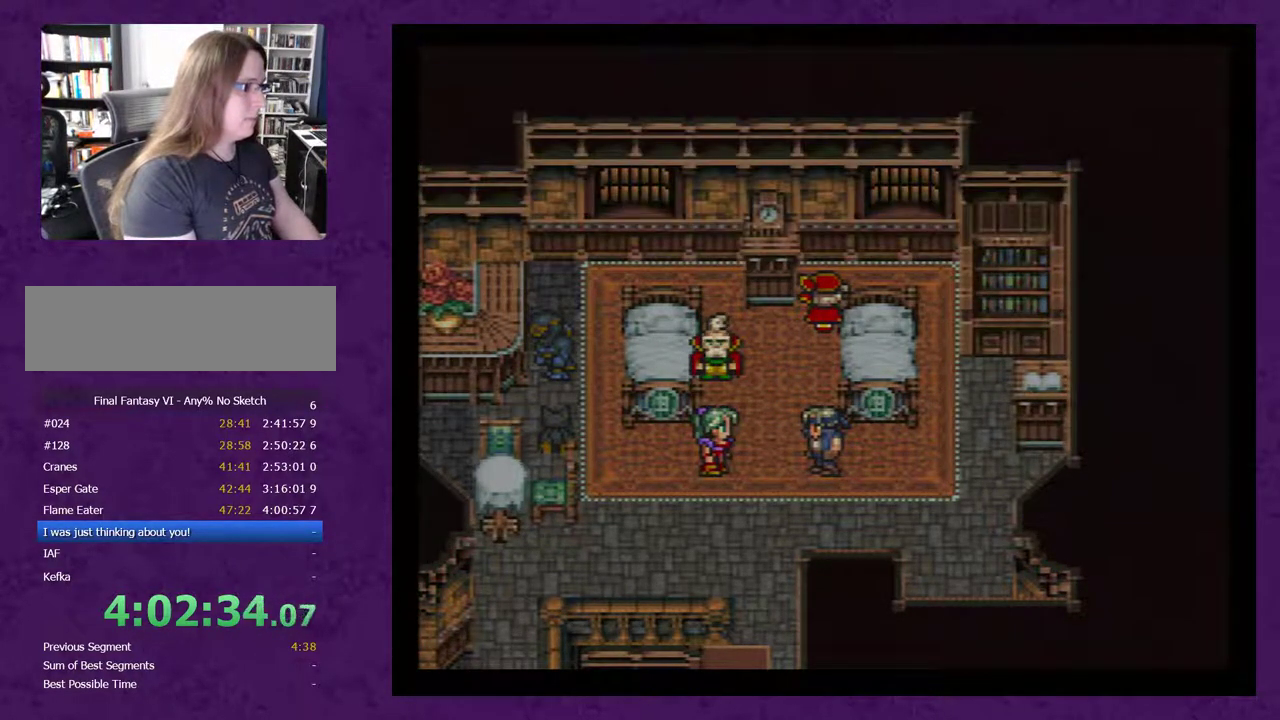
{"buttons": ["A"], "events": [[50, "A", "up"], [117, "A", "down"], [233, "A", "up"], [300, "A", "down"]]}
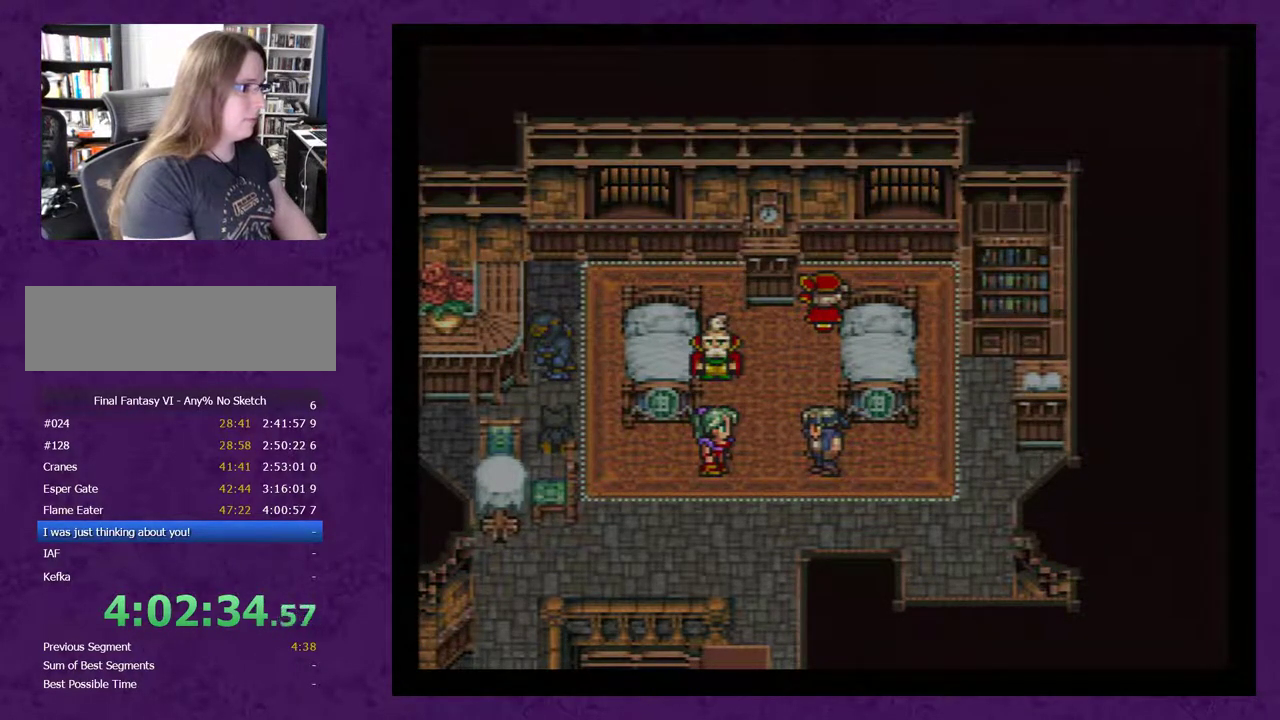
{"buttons": ["A"], "events": [[17, "A", "up"], [450, "A", "down"]]}
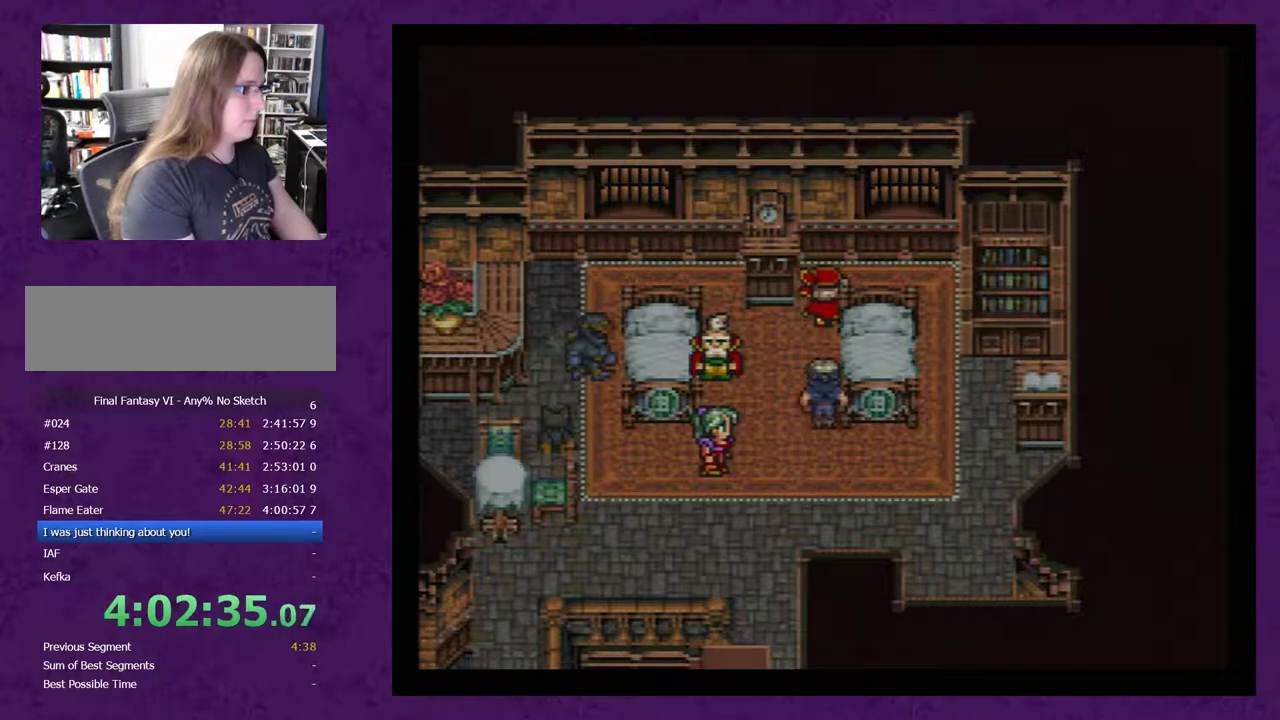
{"buttons": [], "events": [[17, "A", "up"], [83, "A", "down"], [167, "A", "up"], [233, "A", "down"], [317, "A", "up"]]}
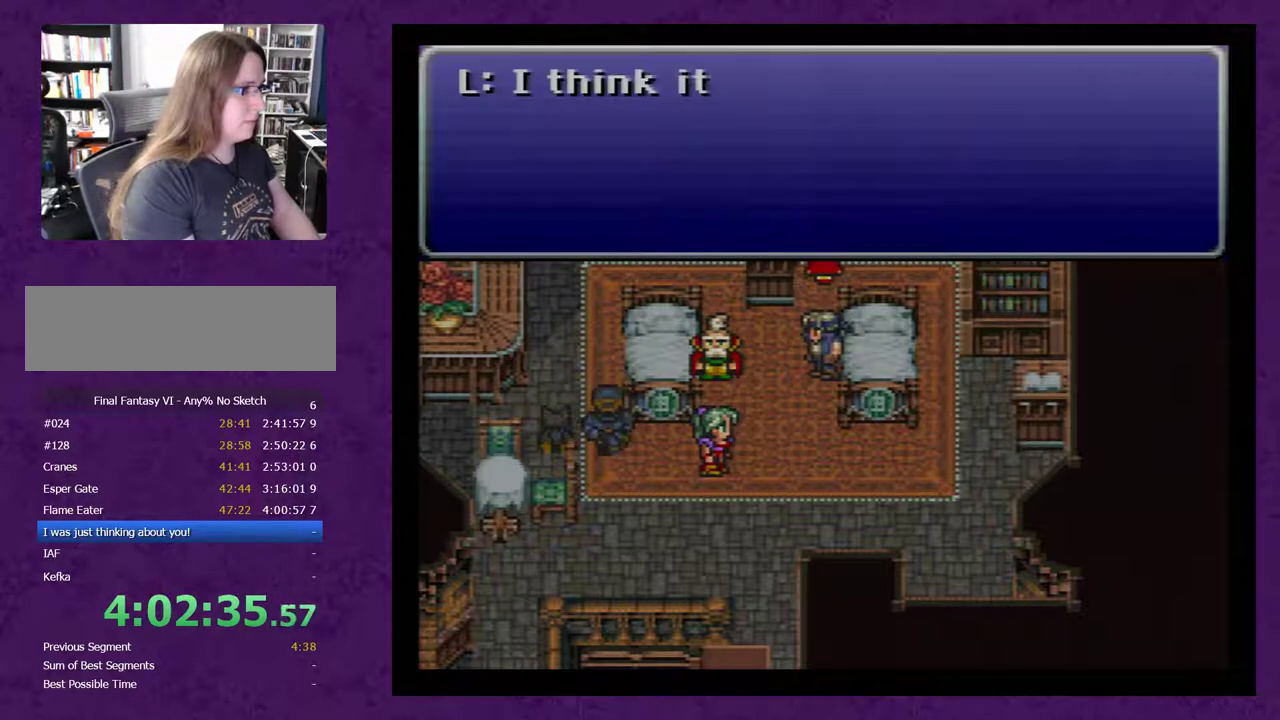
{"buttons": [], "events": [[67, "A", "down"], [317, "A", "up"], [383, "A", "down"], [467, "A", "up"]]}
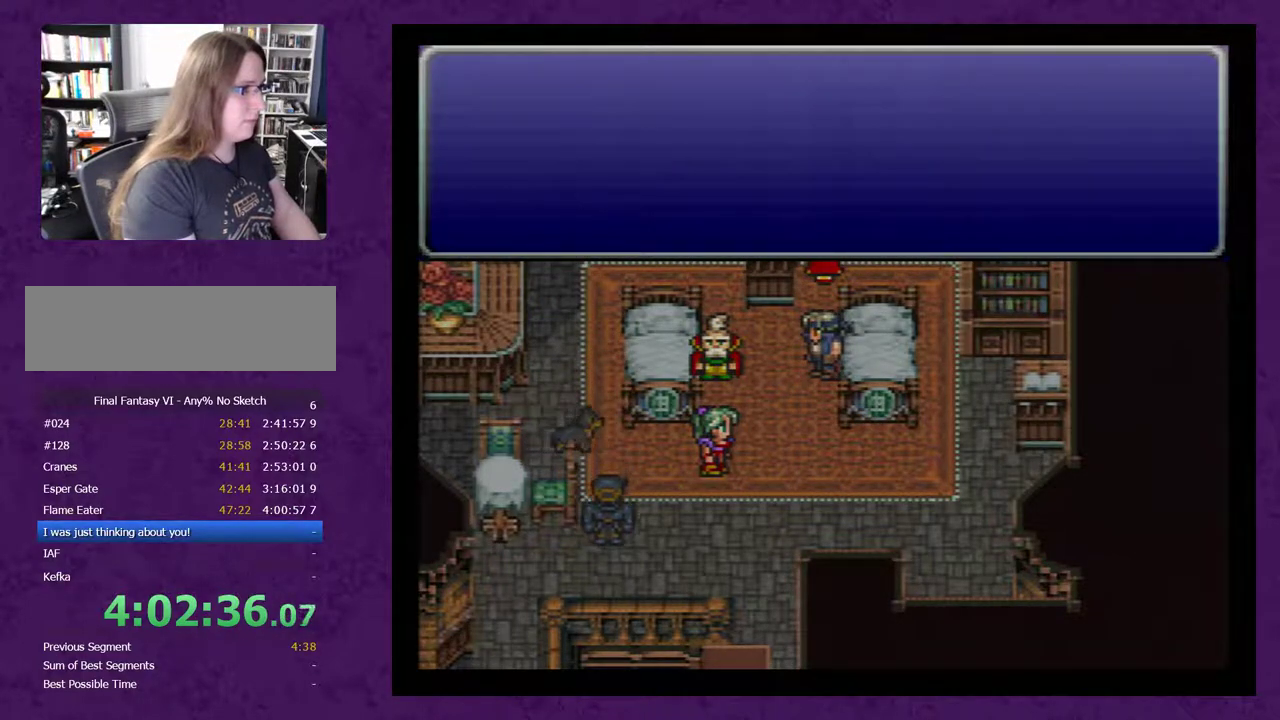
{"buttons": [], "events": [[33, "A", "down"], [117, "A", "up"], [217, "A", "down"], [333, "A", "up"], [400, "A", "down"], [500, "A", "up"]]}
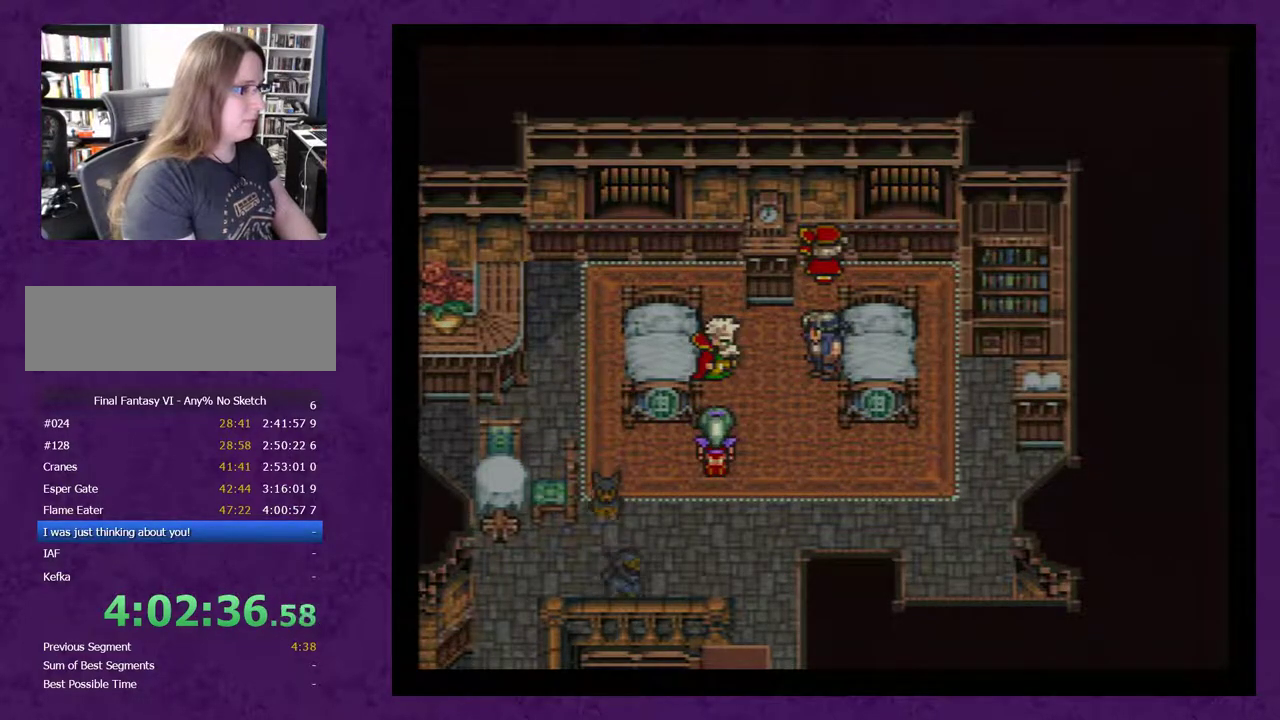
{"buttons": ["A"], "events": [[50, "A", "down"]]}
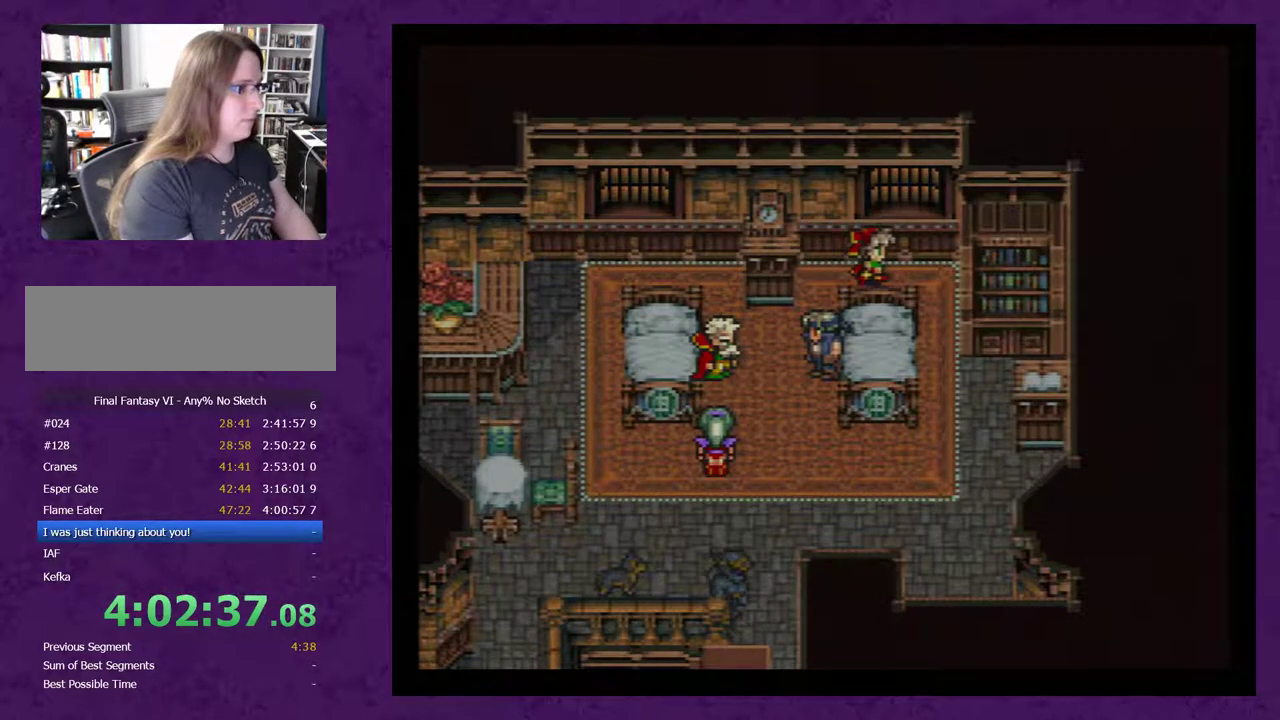
{"buttons": [], "events": [[267, "A", "up"]]}
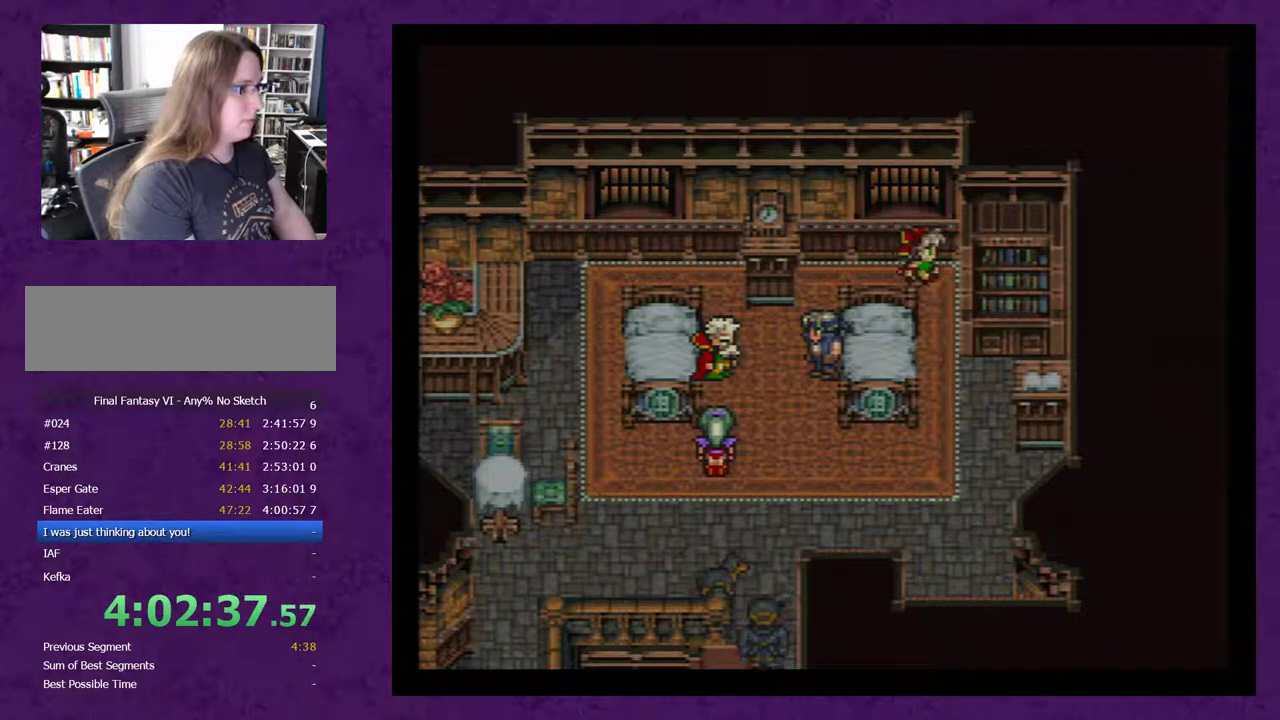
{"buttons": [], "events": []}
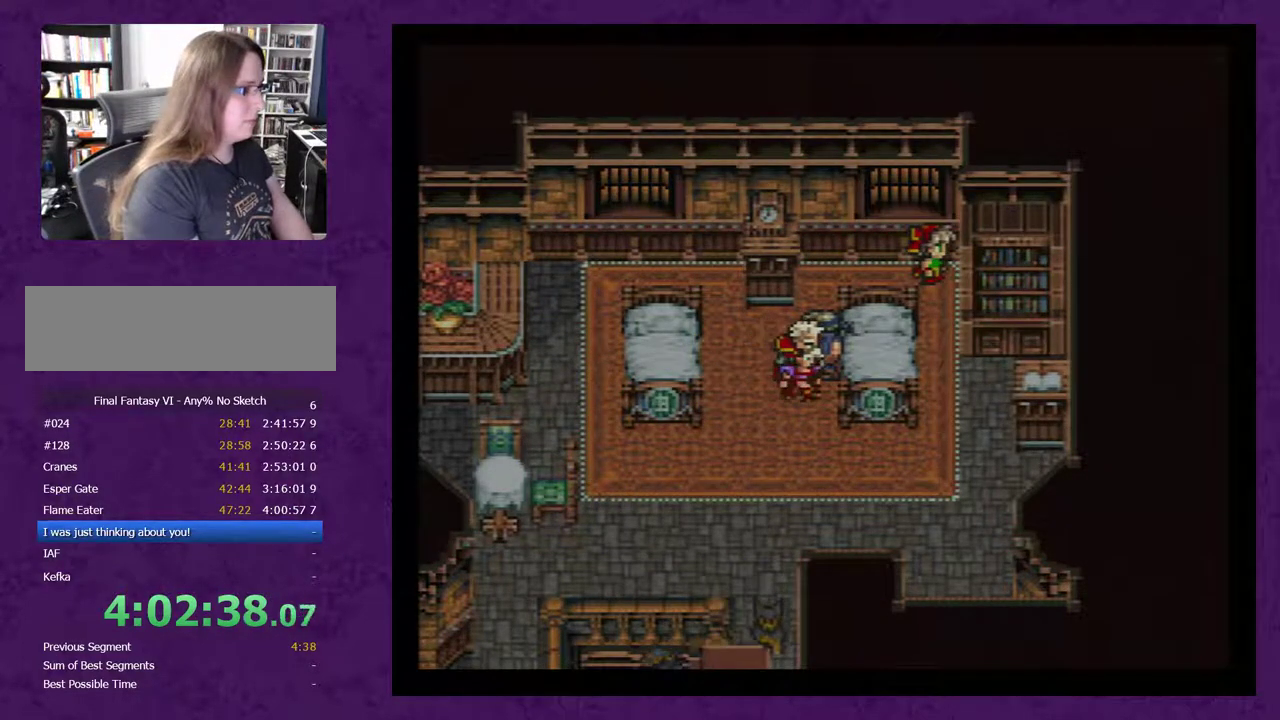
{"buttons": [], "events": []}
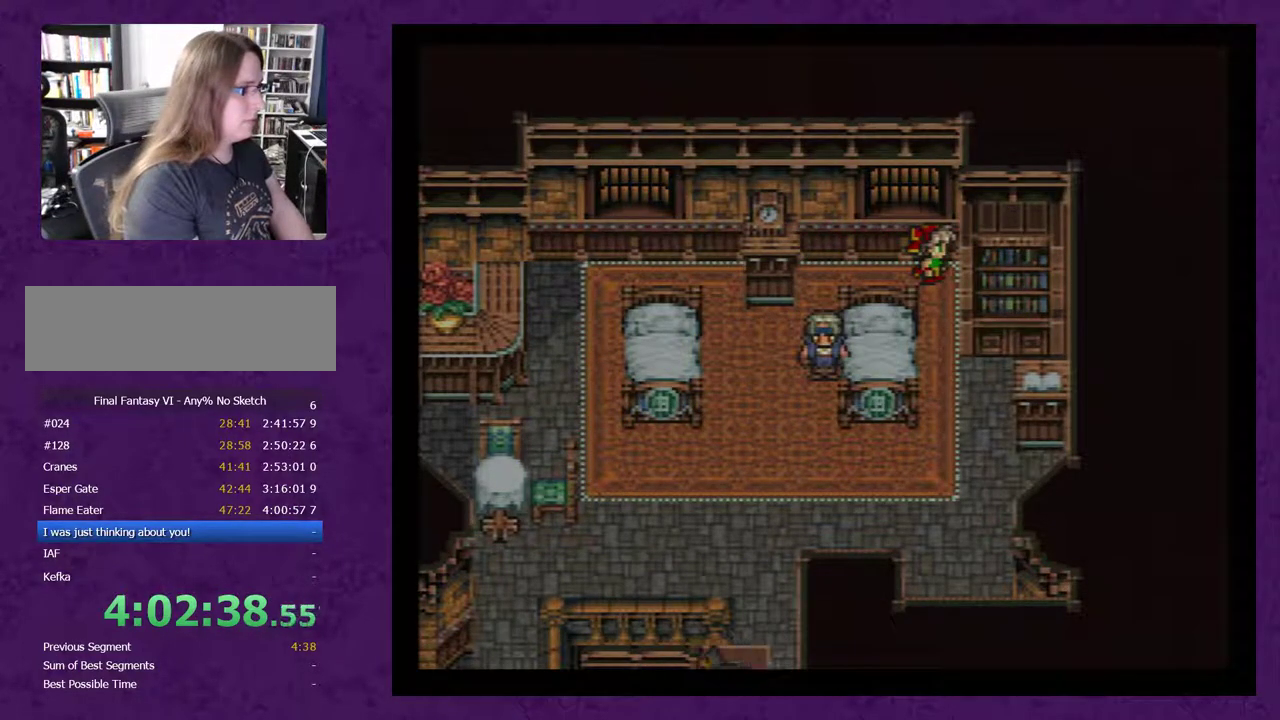
{"buttons": ["DPAD_DOWN"], "events": [[50, "DPAD_LEFT", "down"], [300, "DPAD_LEFT", "up"], [333, "DPAD_DOWN", "down"]]}
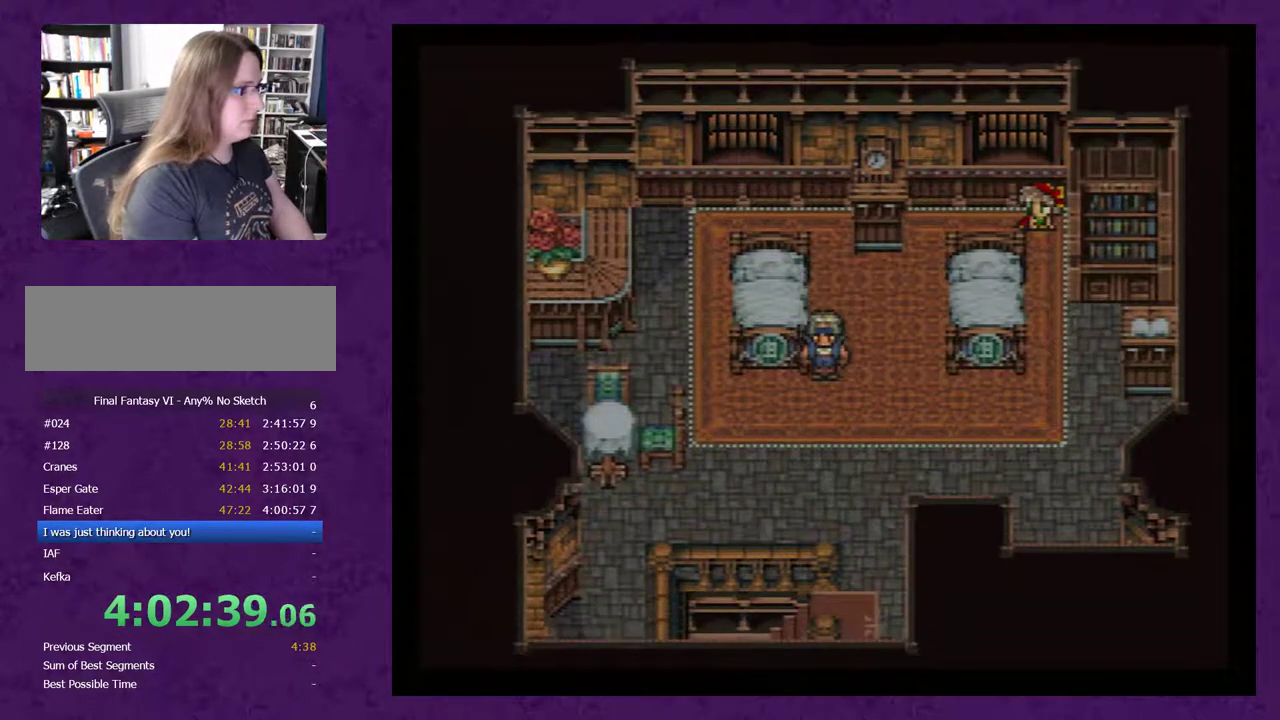
{"buttons": ["DPAD_RIGHT"], "events": [[450, "DPAD_DOWN", "up"], [483, "DPAD_RIGHT", "down"]]}
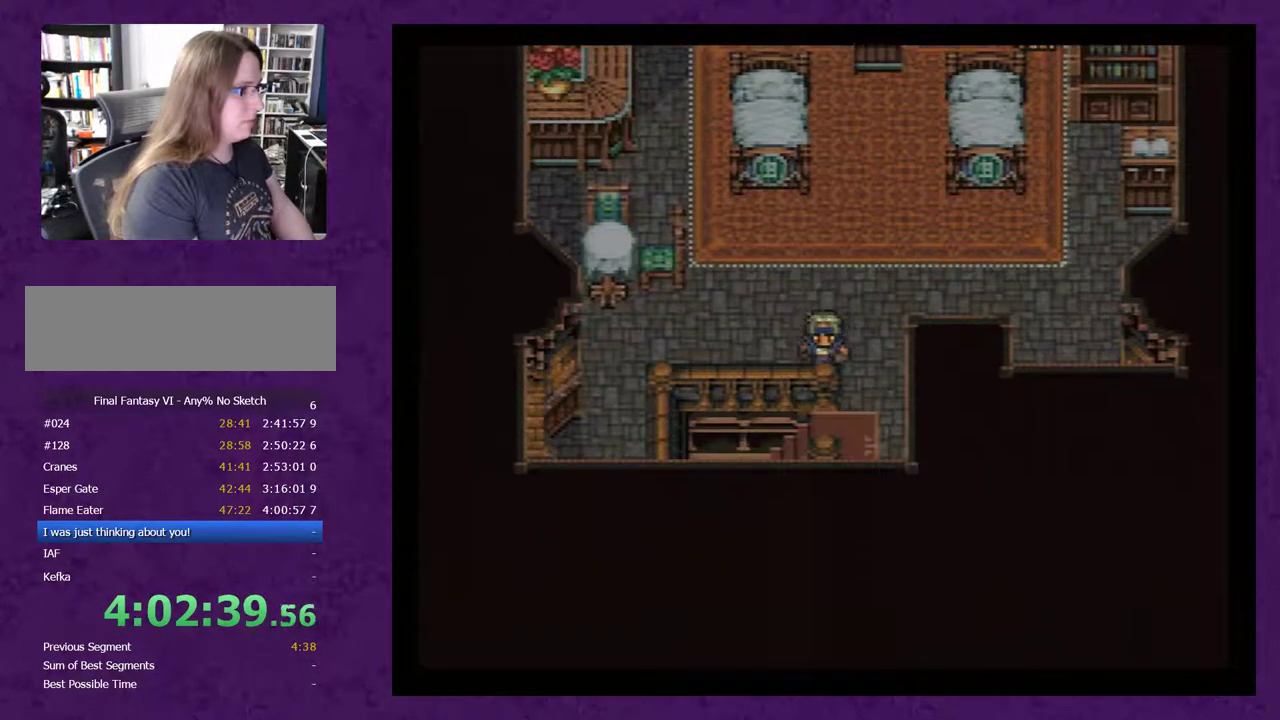
{"buttons": ["DPAD_LEFT"], "events": [[83, "DPAD_DOWN", "down"], [83, "DPAD_RIGHT", "up"], [300, "DPAD_DOWN", "up"], [300, "DPAD_LEFT", "down"]]}
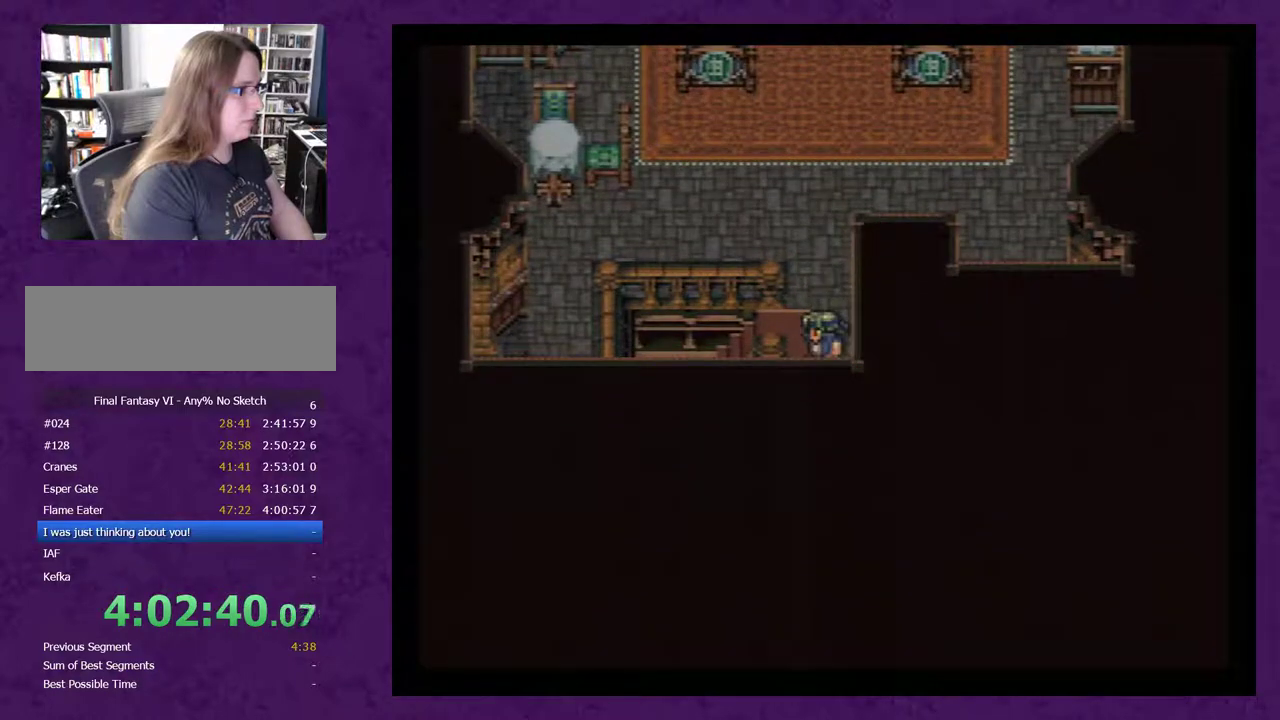
{"buttons": ["DPAD_LEFT"], "events": [[83, "DPAD_LEFT", "up"], [117, "DPAD_UP", "down"], [183, "DPAD_UP", "up"], [200, "DPAD_LEFT", "down"]]}
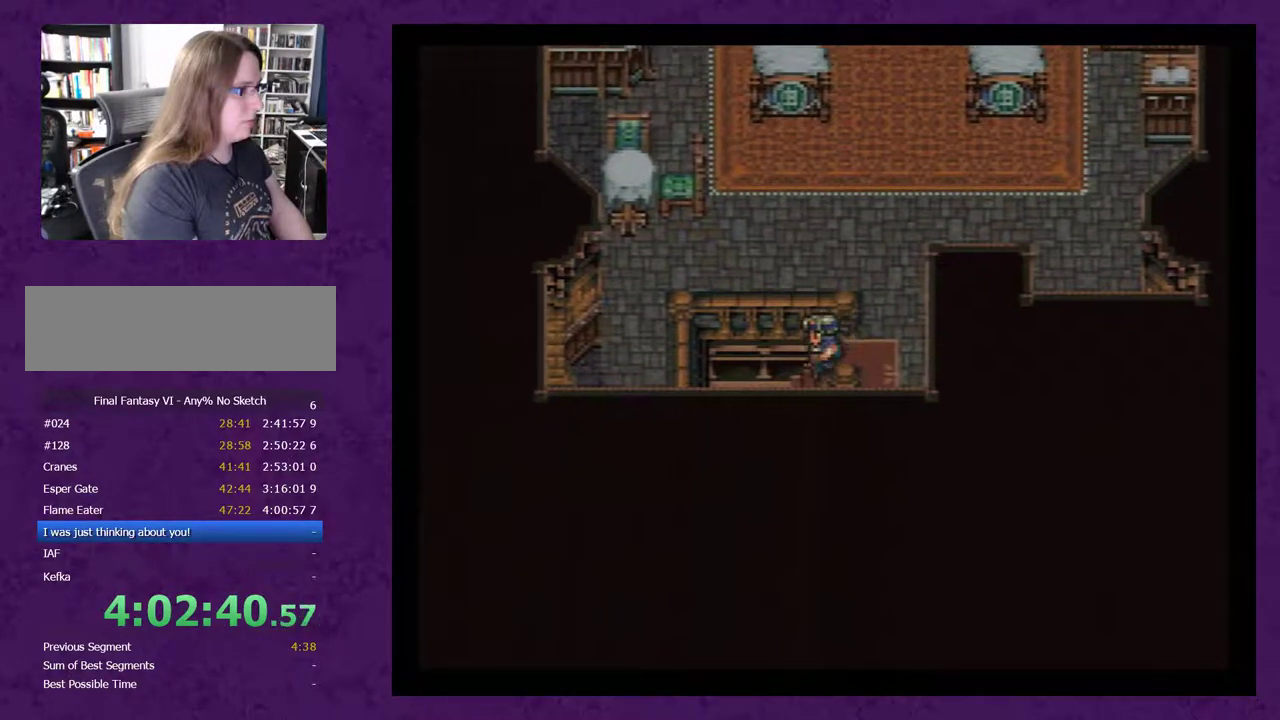
{"buttons": [], "events": [[417, "DPAD_LEFT", "up"]]}
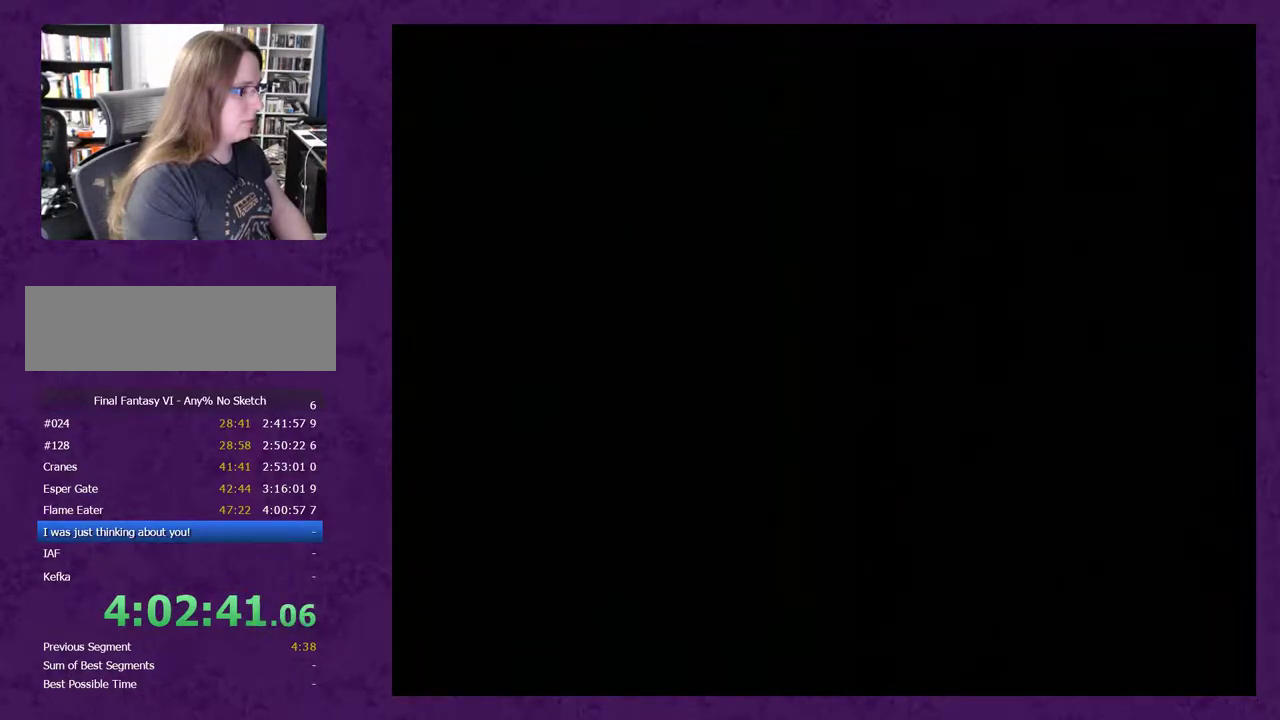
{"buttons": [], "events": []}
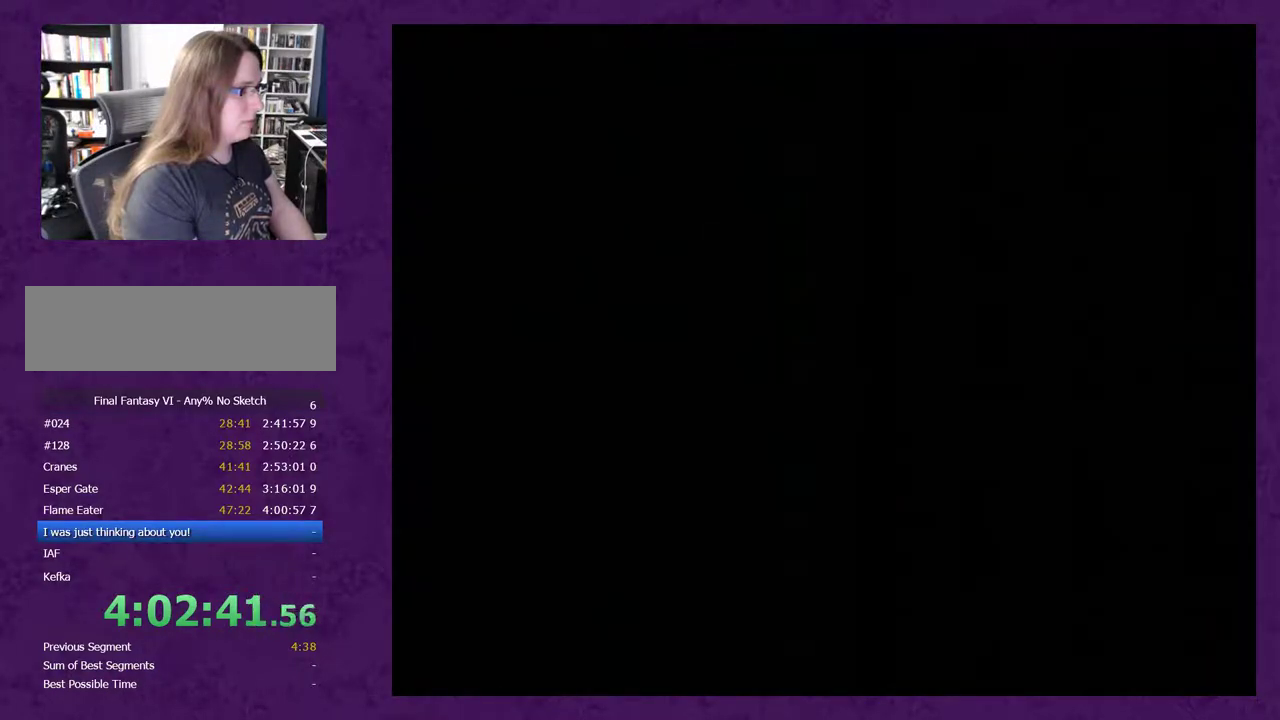
{"buttons": [], "events": []}
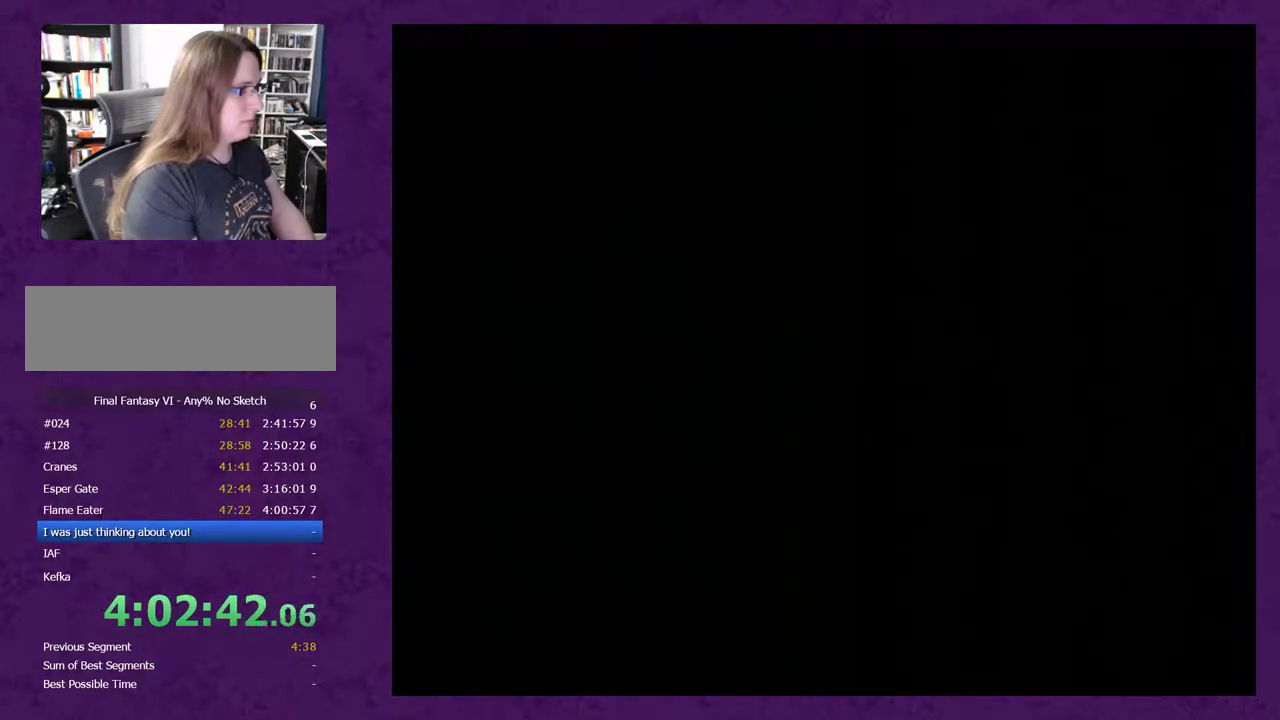
{"buttons": [], "events": []}
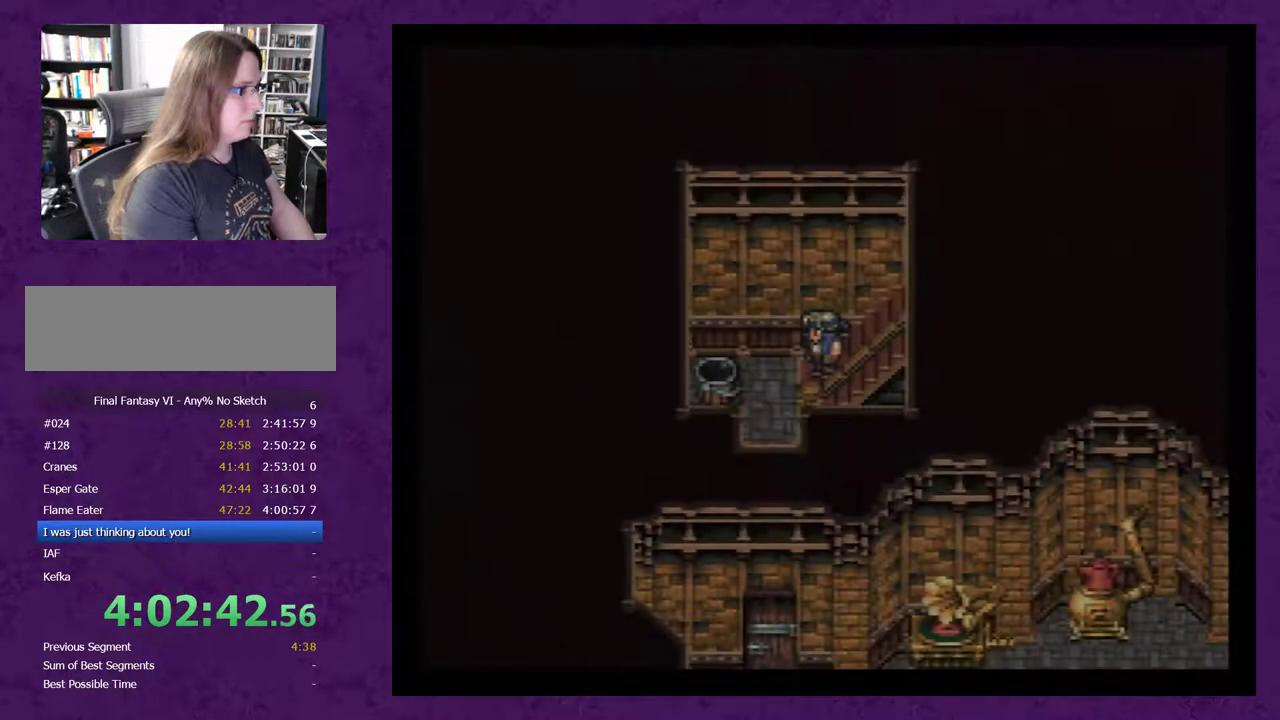
{"buttons": ["DPAD_DOWN"], "events": [[200, "DPAD_LEFT", "down"], [317, "DPAD_LEFT", "up"], [350, "DPAD_DOWN", "down"]]}
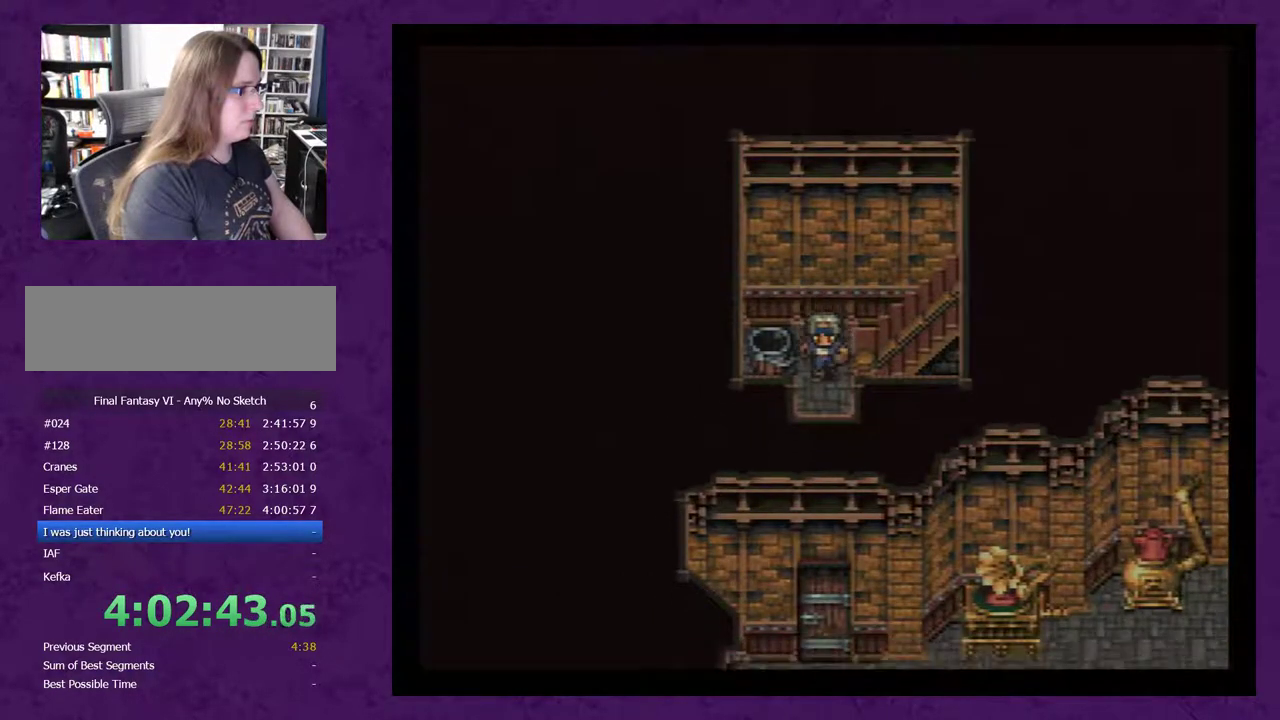
{"buttons": ["DPAD_DOWN"], "events": []}
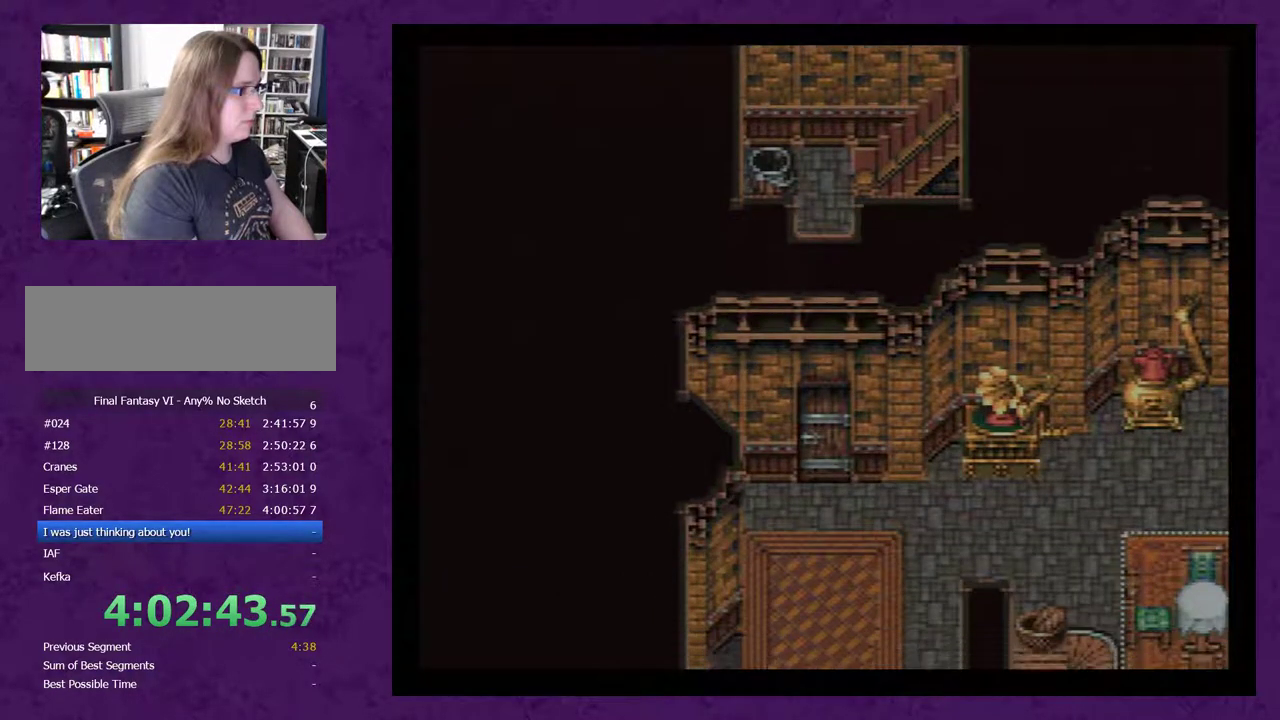
{"buttons": ["DPAD_DOWN"], "events": []}
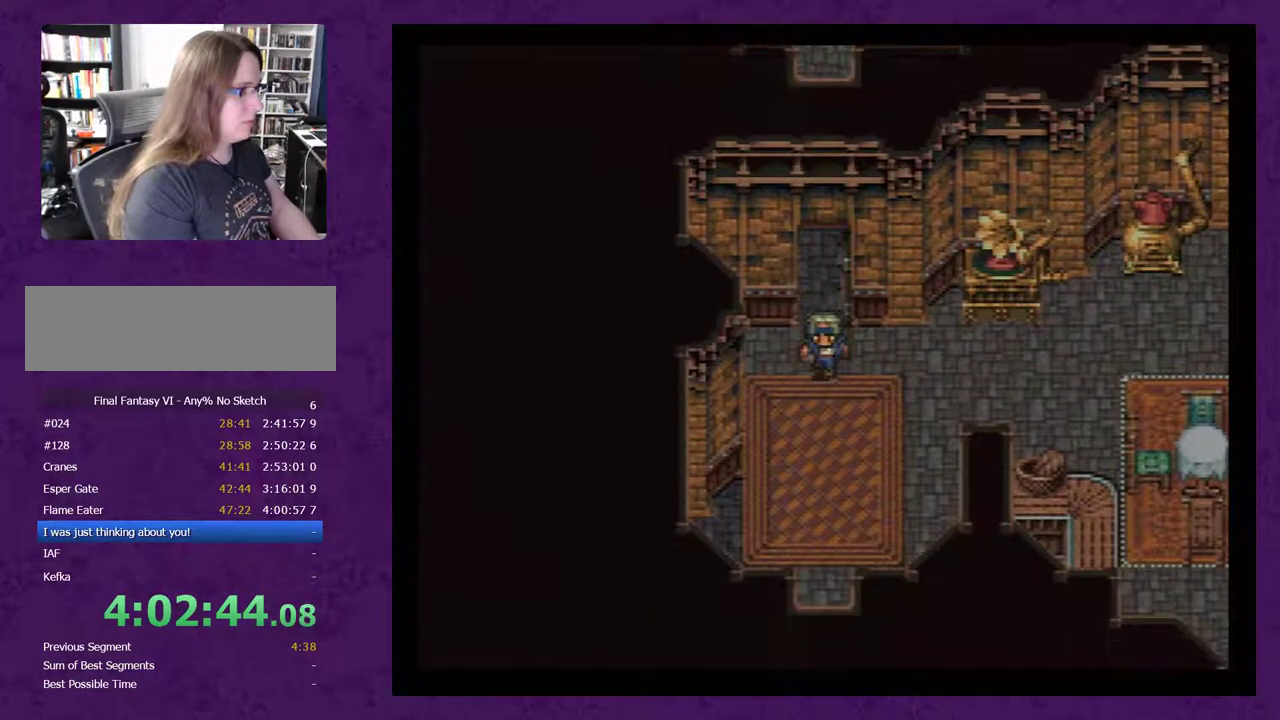
{"buttons": ["DPAD_DOWN"], "events": []}